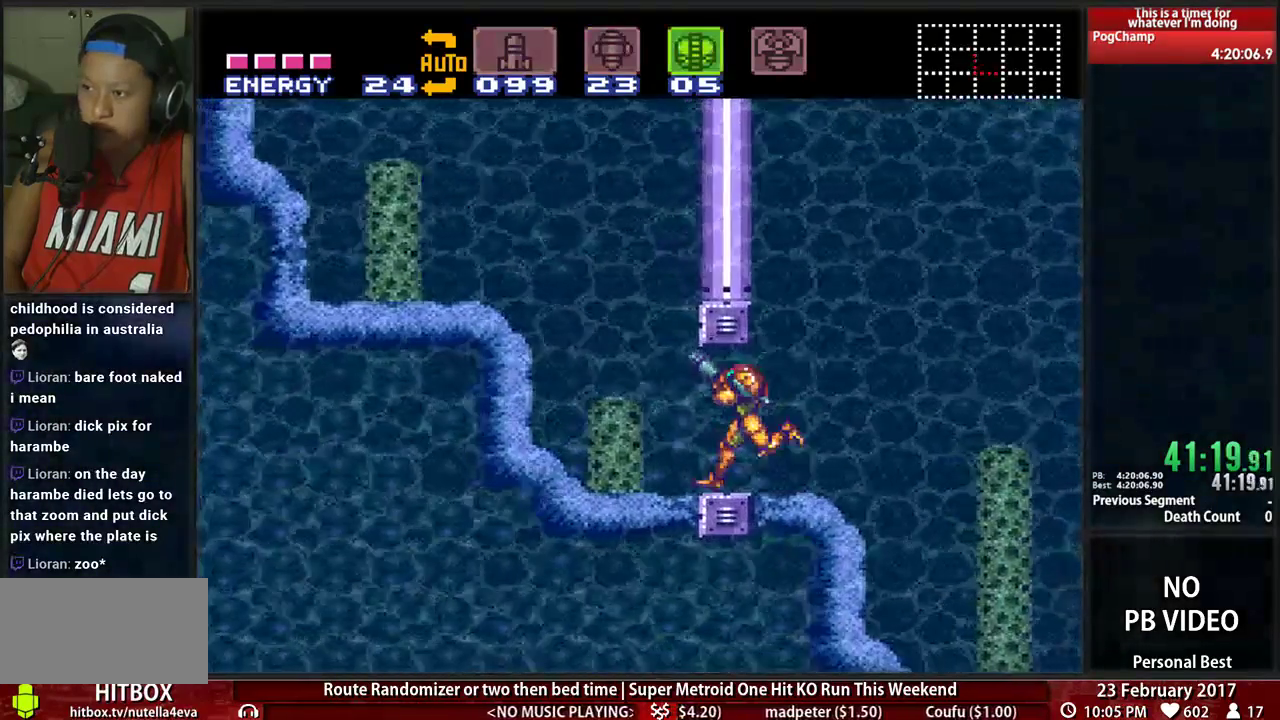
Gameplay with a controller (Nintendo layout); each line is a JSON object with the inputs held at the frame after it. "events" lists button and stick changes between this image and that frame as [ms after this image, input, new state], when the widget could be followed in between. Not read: L3 R3 SELECT START.
{"buttons": ["A", "DPAD_LEFT"], "events": [[34, "L1", "up"], [121, "L1", "down"], [121, "R1", "down"], [224, "L1", "up"], [224, "R1", "up"], [379, "A", "down"], [379, "B", "up"]]}
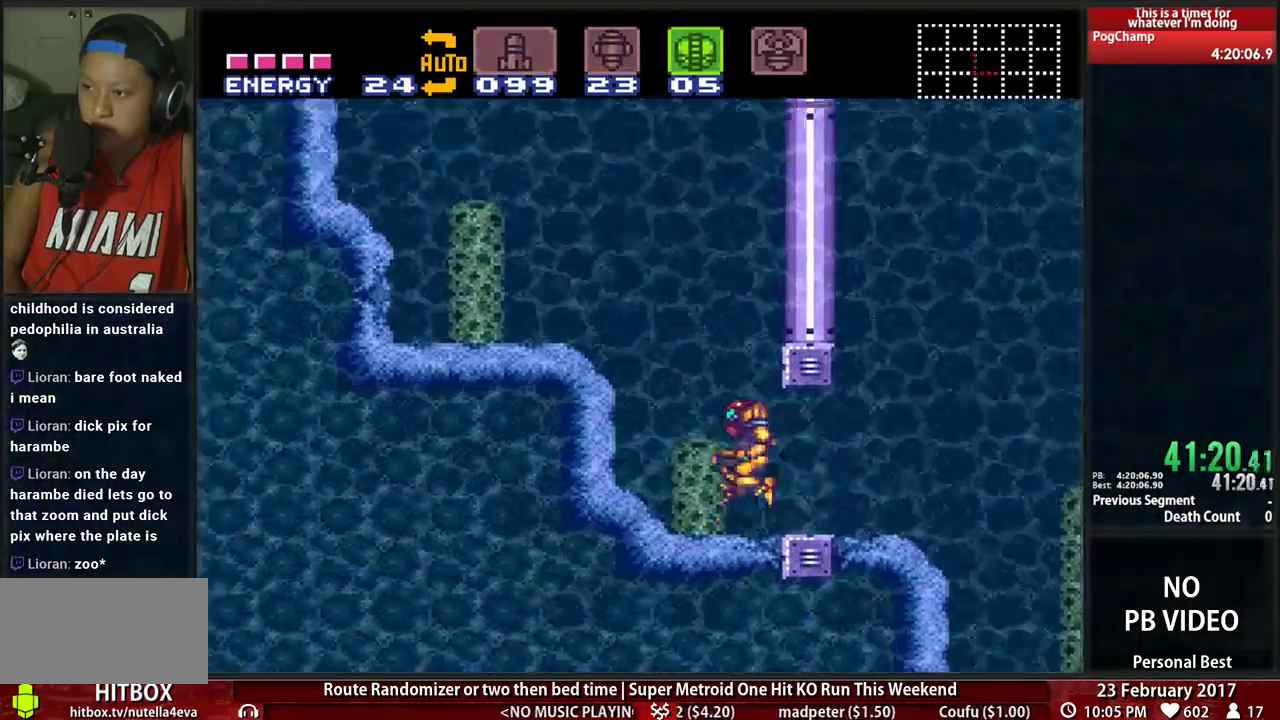
{"buttons": ["L1", "DPAD_LEFT"], "events": [[379, "A", "up"], [379, "L1", "down"]]}
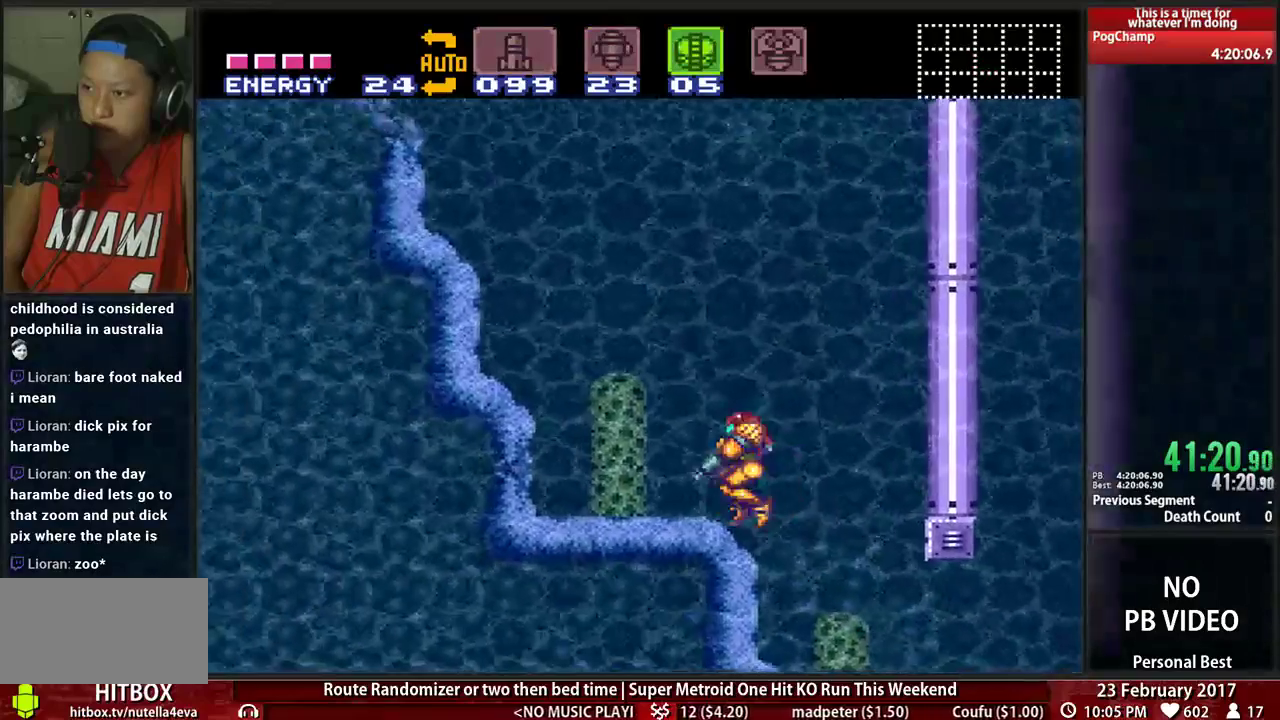
{"buttons": ["A", "DPAD_LEFT"], "events": [[17, "A", "down"], [17, "L1", "up"]]}
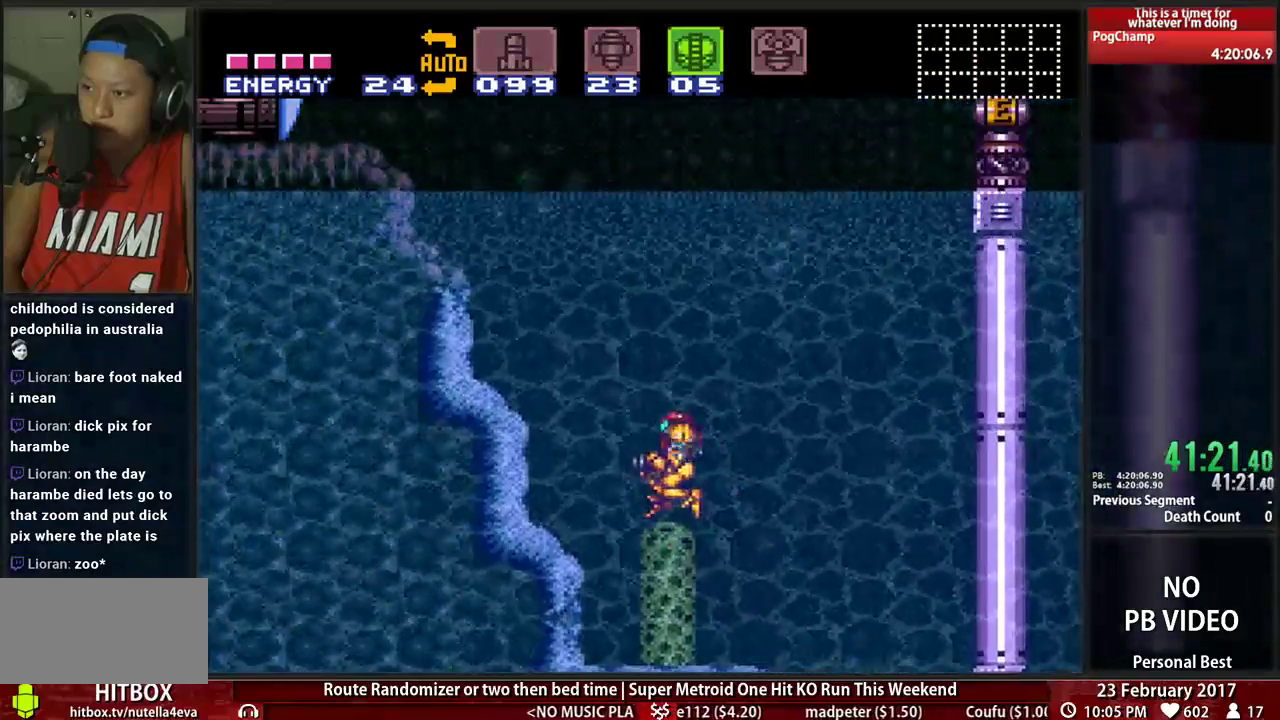
{"buttons": ["A", "DPAD_LEFT"], "events": []}